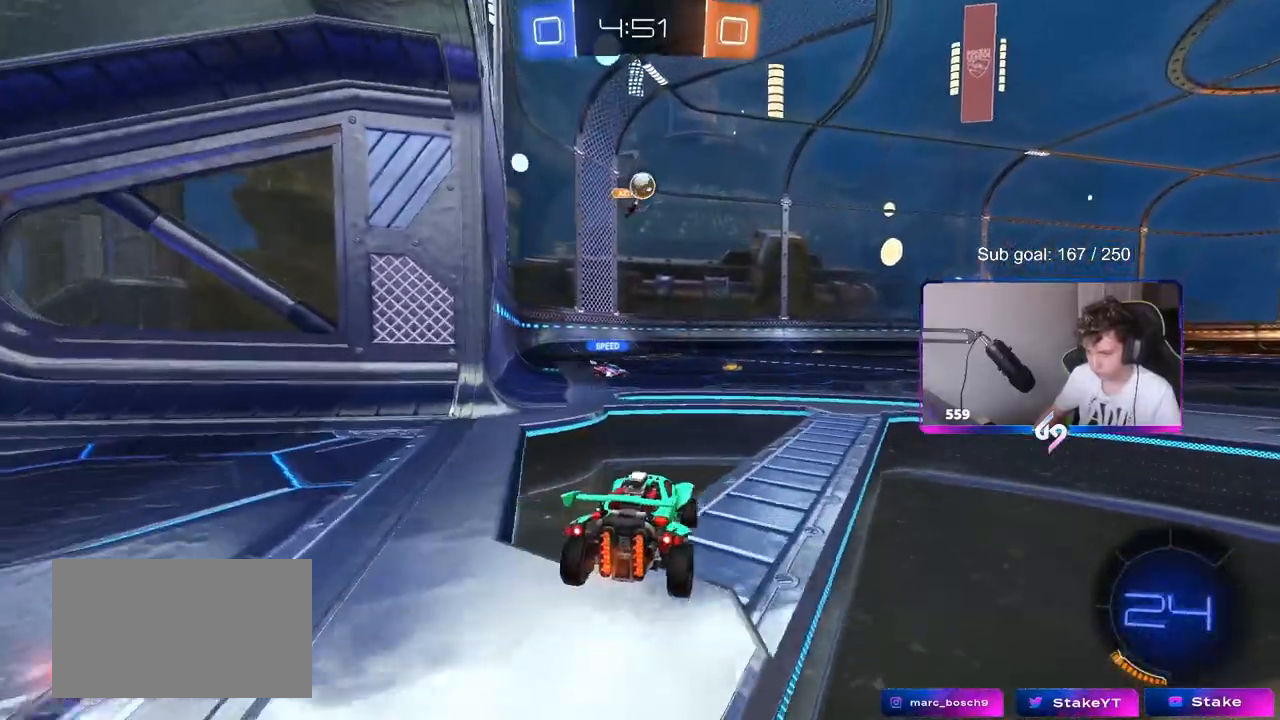
Gameplay with keyboard and mouse; each line is a JSON object with the keys and mouse buttons held at the frame after it. "events" lists presses ("down") and releases ("up") of "1", "2", "3", "4", "5", "a", "alt", "c", "caps_lock", "ctrl", "d", "e", "f", "g", "q", "r", "s", "shift", "space", "t", "tab", "v", "w", "x", "z", "mouse_left", "mouse_wheel" and "mouse_right" between this image and that frame as [ms after this image, input, new state], when the widget could be followed in between. "mouse_left", "mouse_wheel", "mouse_right" = the "left", "wheel", "right" buttons of the "mouse" list. No other keys are recorded. "wheel" means that the mouse wheel is clicked or scrolled. Mouse movement is not recorded.
{"keys": ["d", "w"], "mouse": [], "events": [[50, "a", "up"], [50, "w", "up"], [133, "d", "down"], [133, "s", "down"], [283, "s", "up"], [417, "w", "down"]]}
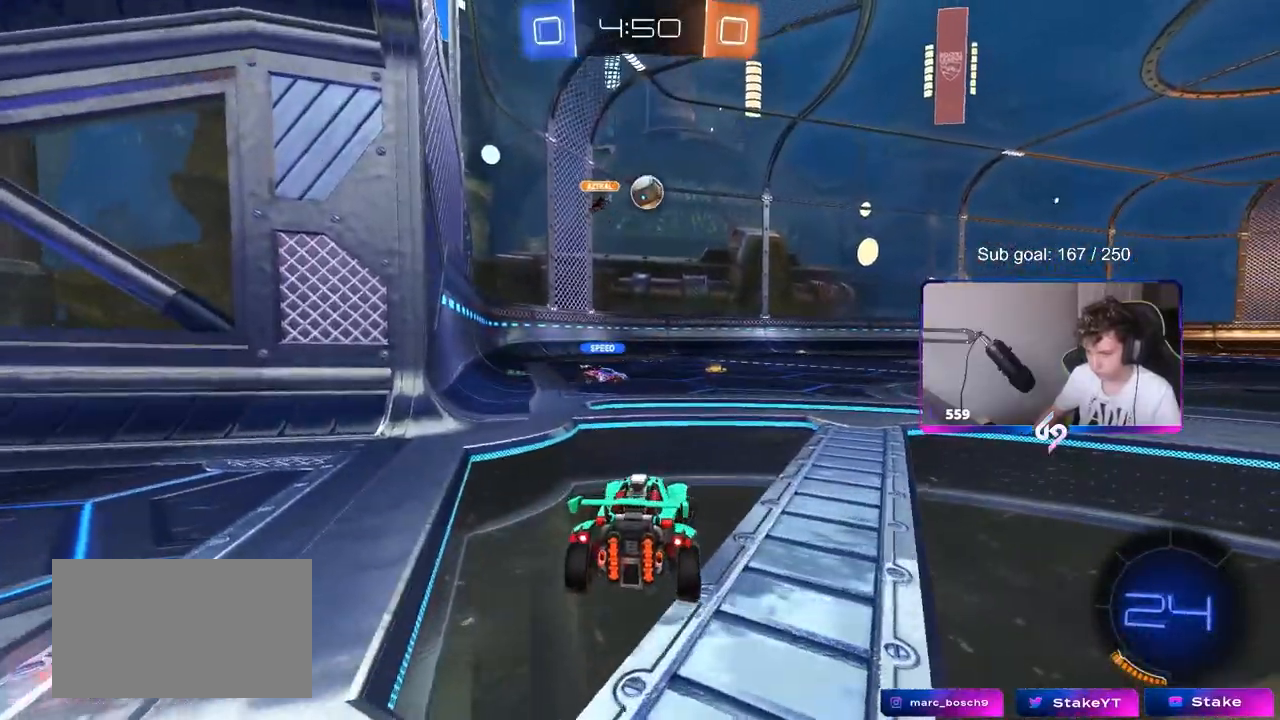
{"keys": ["w"], "mouse": [], "events": [[50, "d", "up"], [300, "d", "down"], [350, "d", "up"]]}
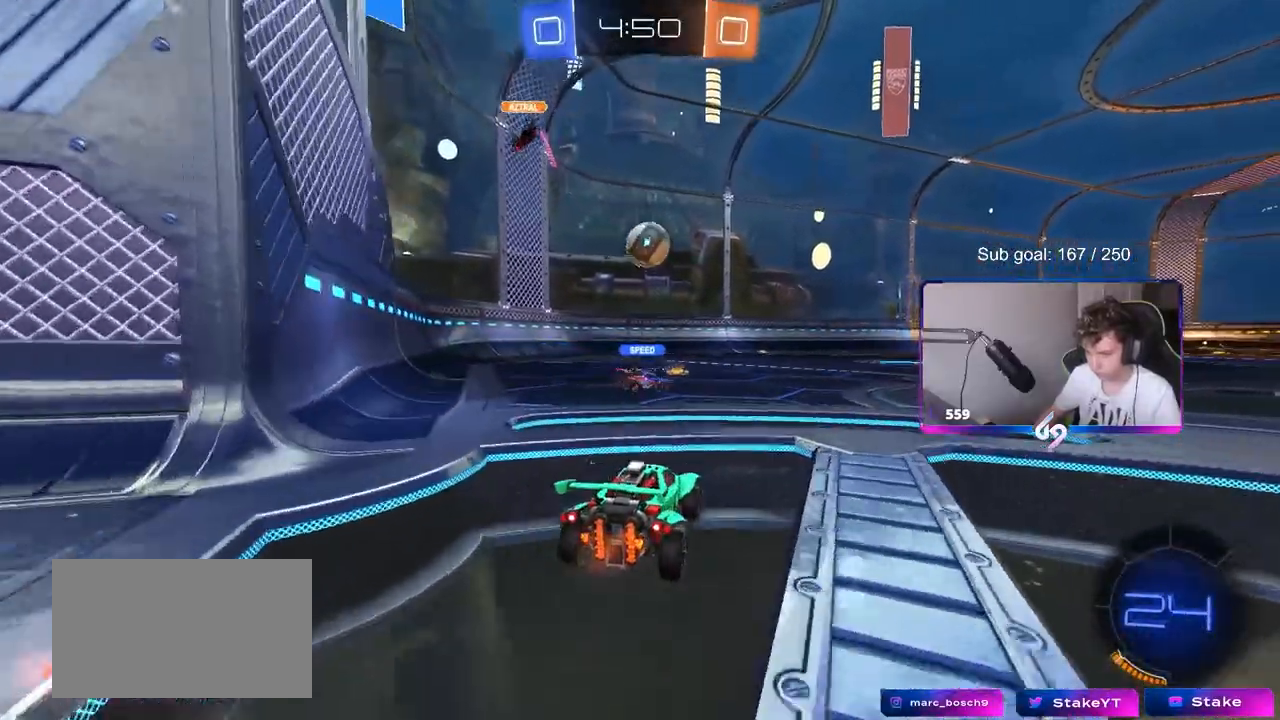
{"keys": ["d", "w"], "mouse": [], "events": [[317, "a", "down"], [450, "a", "up"], [500, "d", "down"]]}
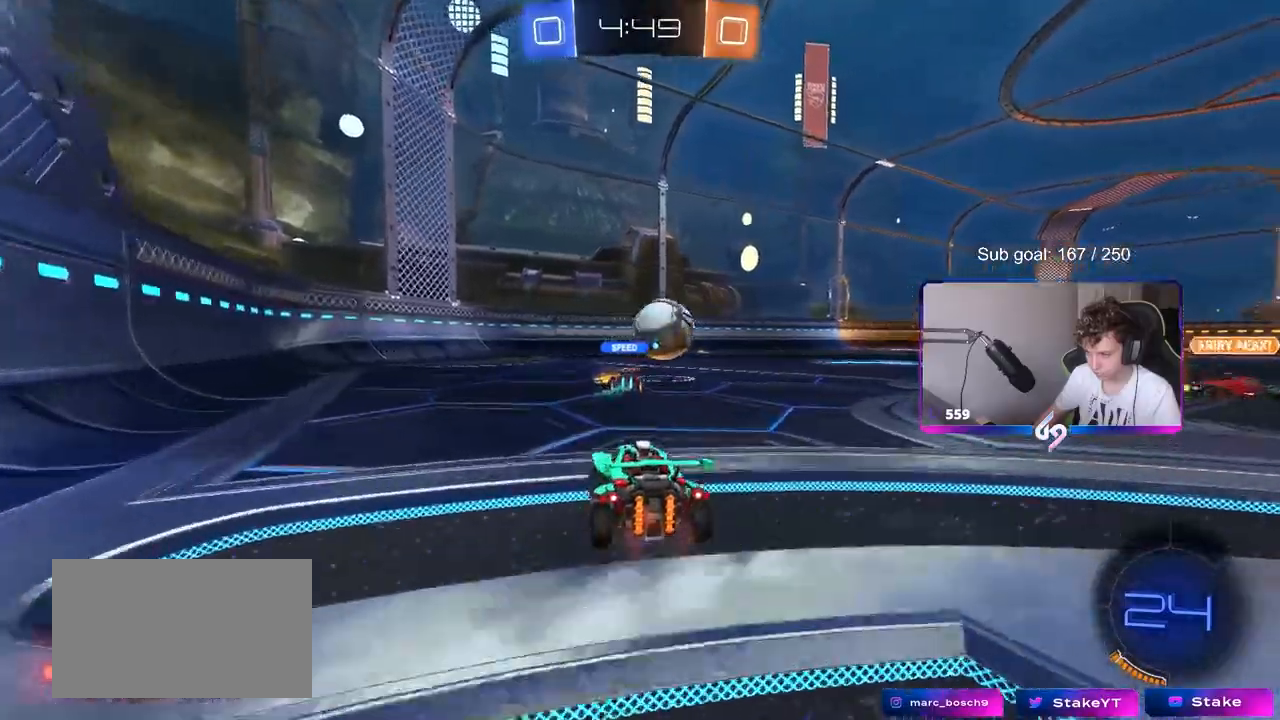
{"keys": ["w"], "mouse": [], "events": [[83, "shift", "down"], [183, "shift", "up"], [367, "d", "up"]]}
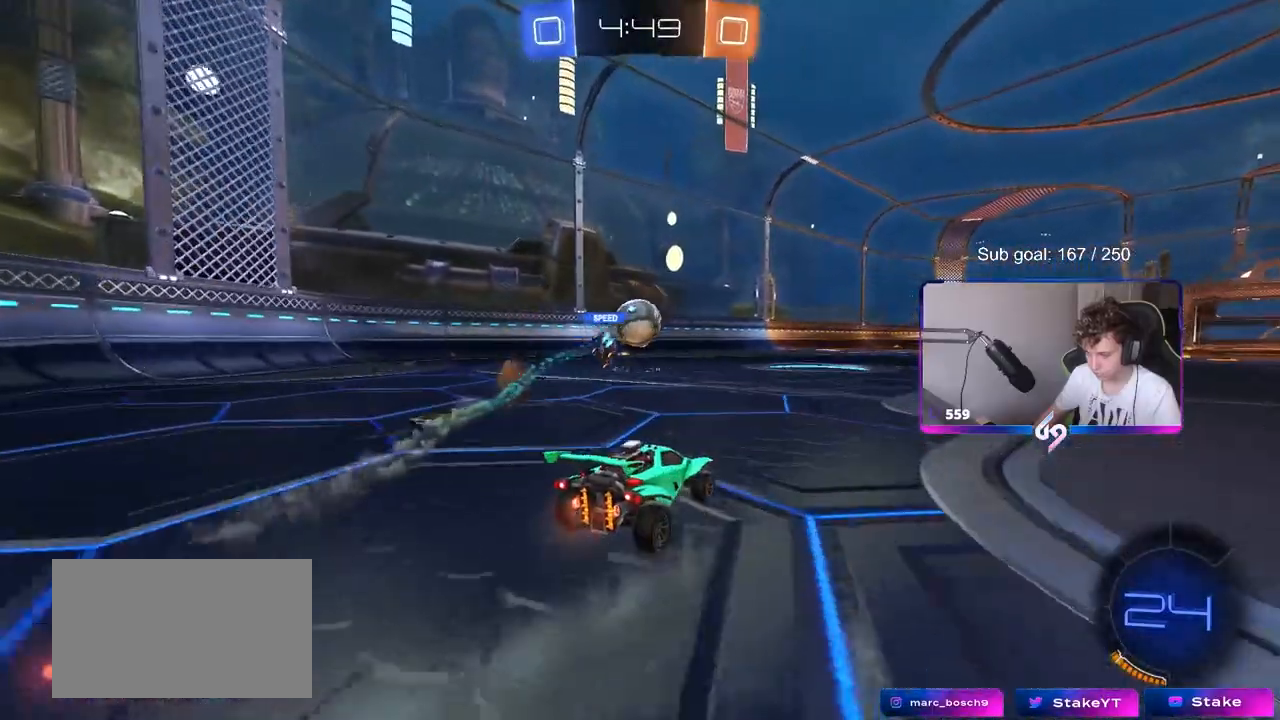
{"keys": ["w"], "mouse": ["right"], "events": [[150, "d", "down"], [200, "d", "up"], [250, "mouse_right", "down"], [300, "mouse_right", "up"], [333, "mouse_right", "down"]]}
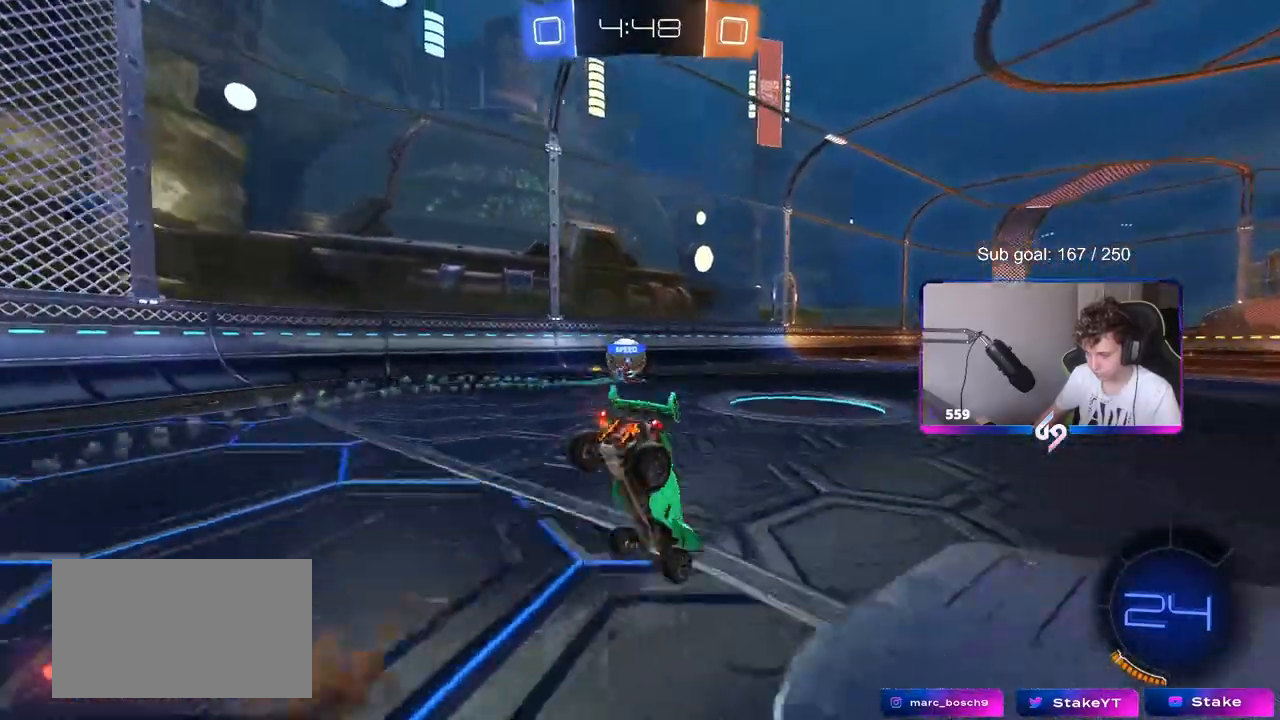
{"keys": [], "mouse": [], "events": [[33, "mouse_right", "up"], [317, "space", "down"], [317, "w", "up"], [500, "space", "up"]]}
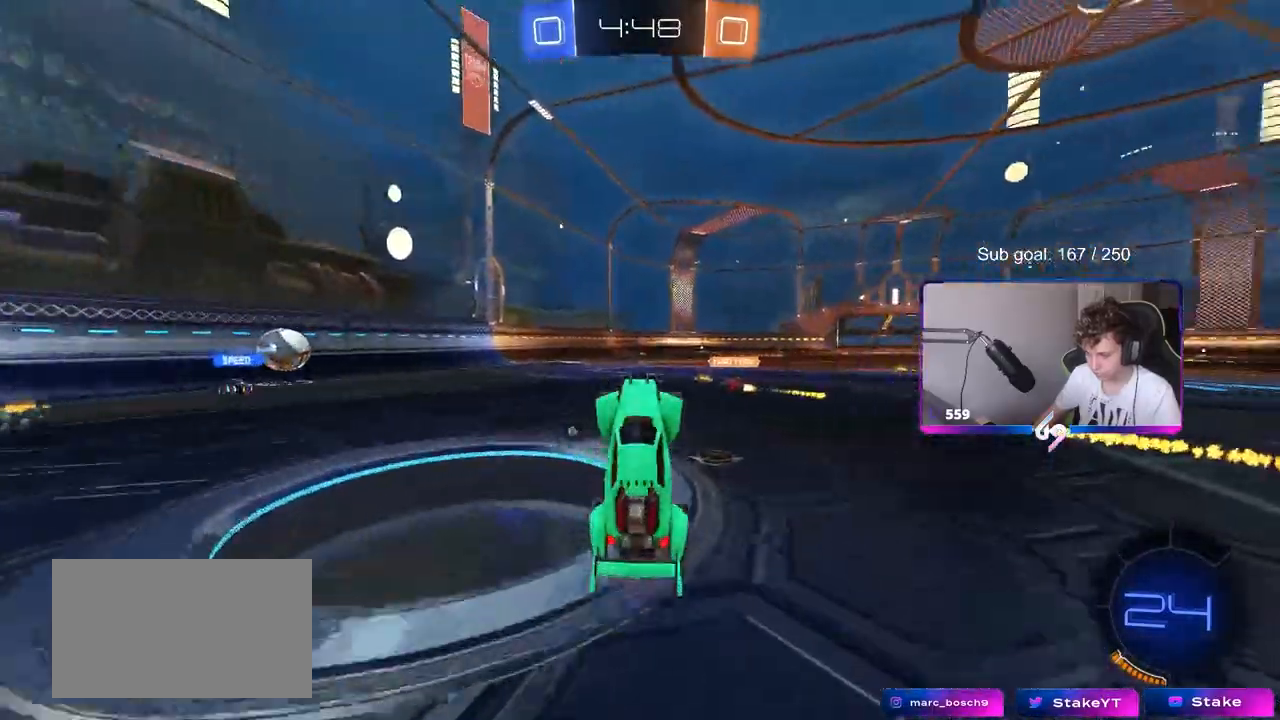
{"keys": ["d", "space", "w"], "mouse": [], "events": [[317, "d", "down"], [317, "w", "down"], [417, "space", "down"]]}
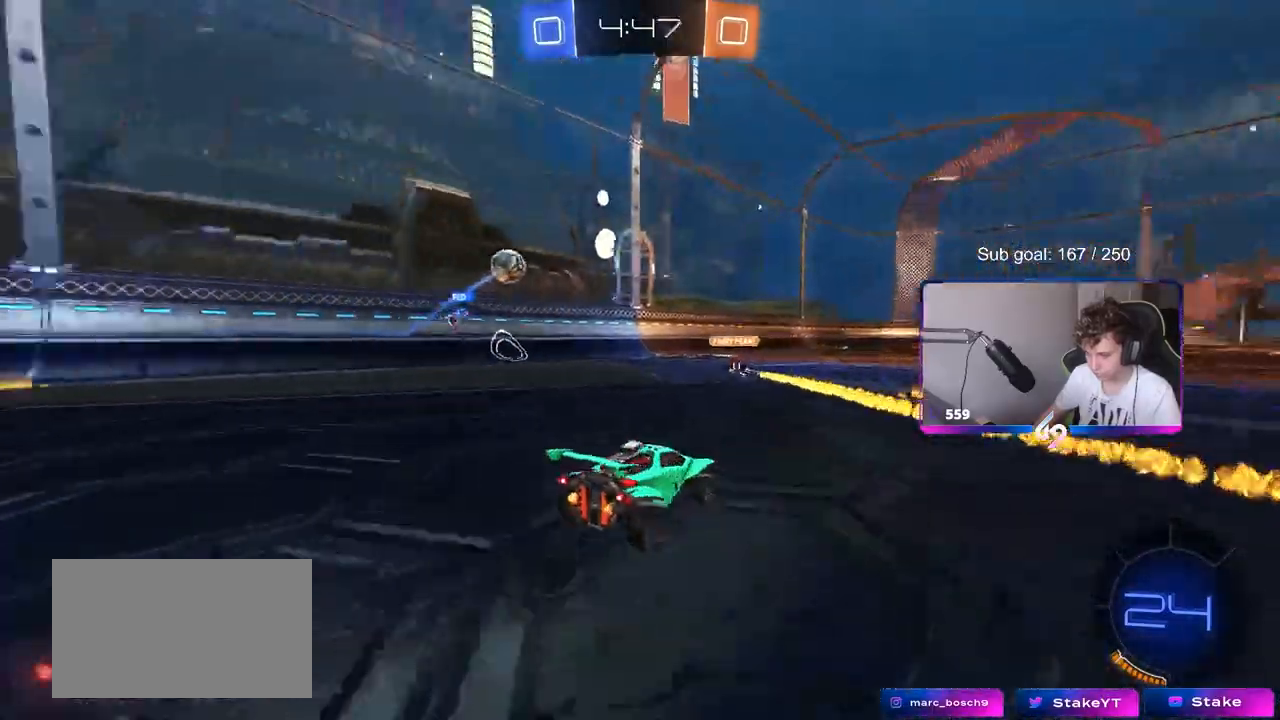
{"keys": [], "mouse": [], "events": [[117, "d", "up"], [117, "space", "up"], [383, "w", "up"], [433, "d", "down"], [483, "d", "up"]]}
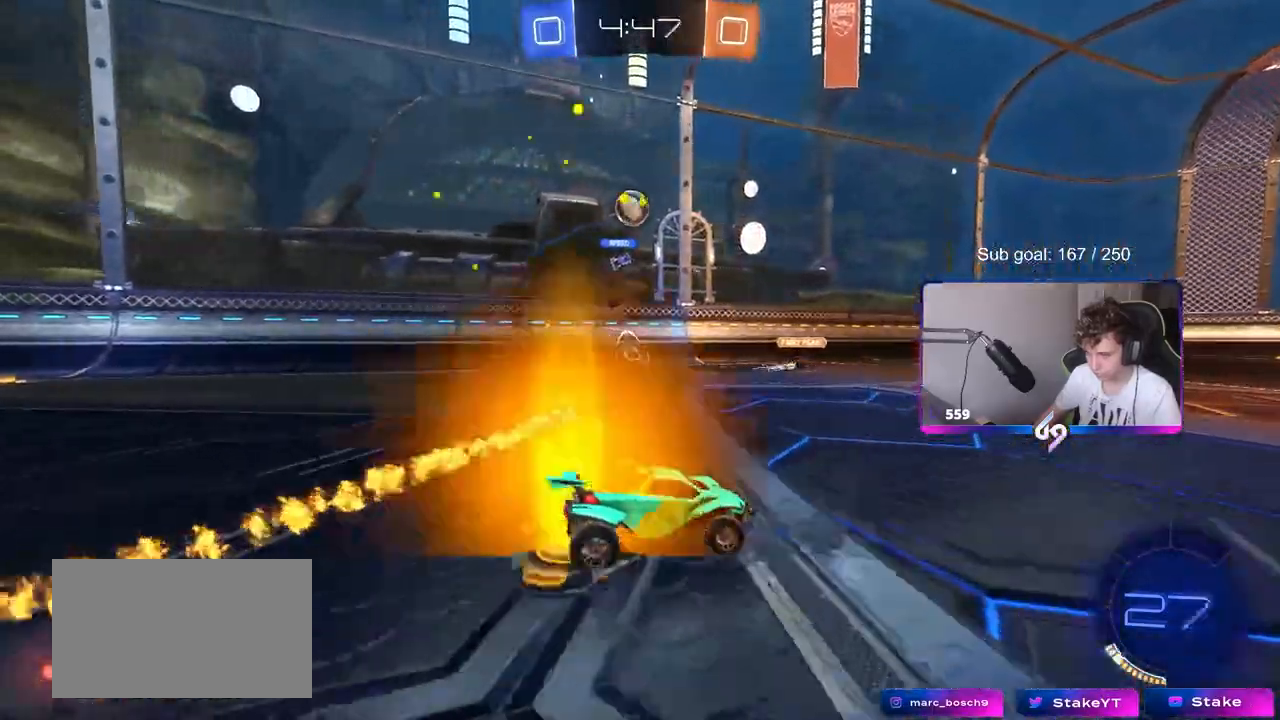
{"keys": ["w"], "mouse": [], "events": [[217, "a", "down"], [367, "a", "up"], [500, "w", "down"]]}
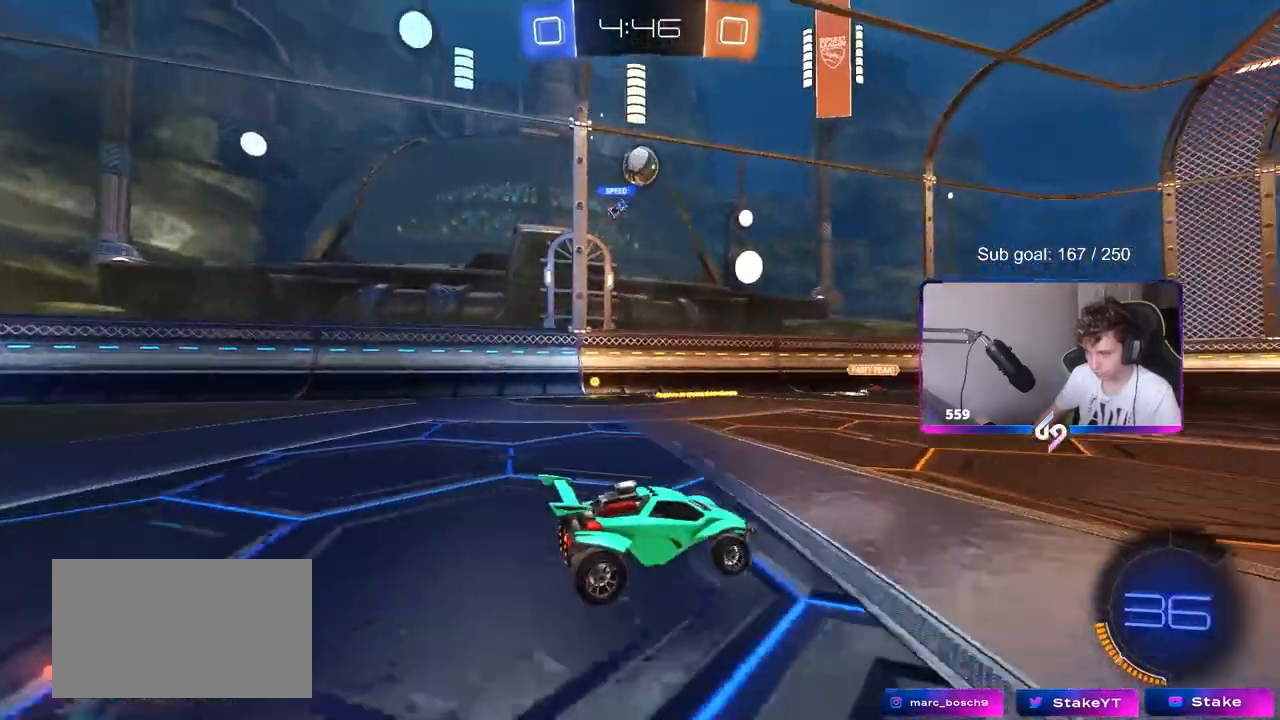
{"keys": ["d", "w"], "mouse": [], "events": [[133, "a", "down"], [183, "a", "up"], [417, "d", "down"]]}
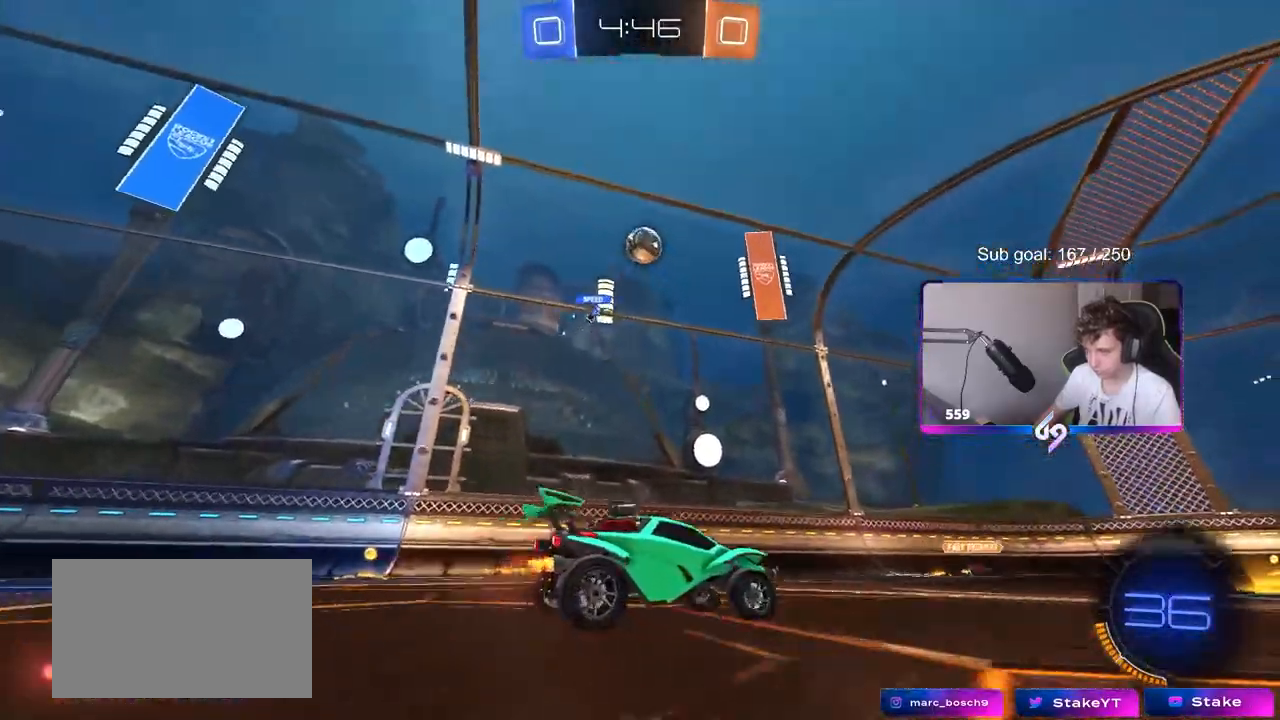
{"keys": ["d"], "mouse": [], "events": [[67, "d", "up"], [200, "a", "down"], [350, "a", "up"], [350, "d", "down"], [383, "w", "up"]]}
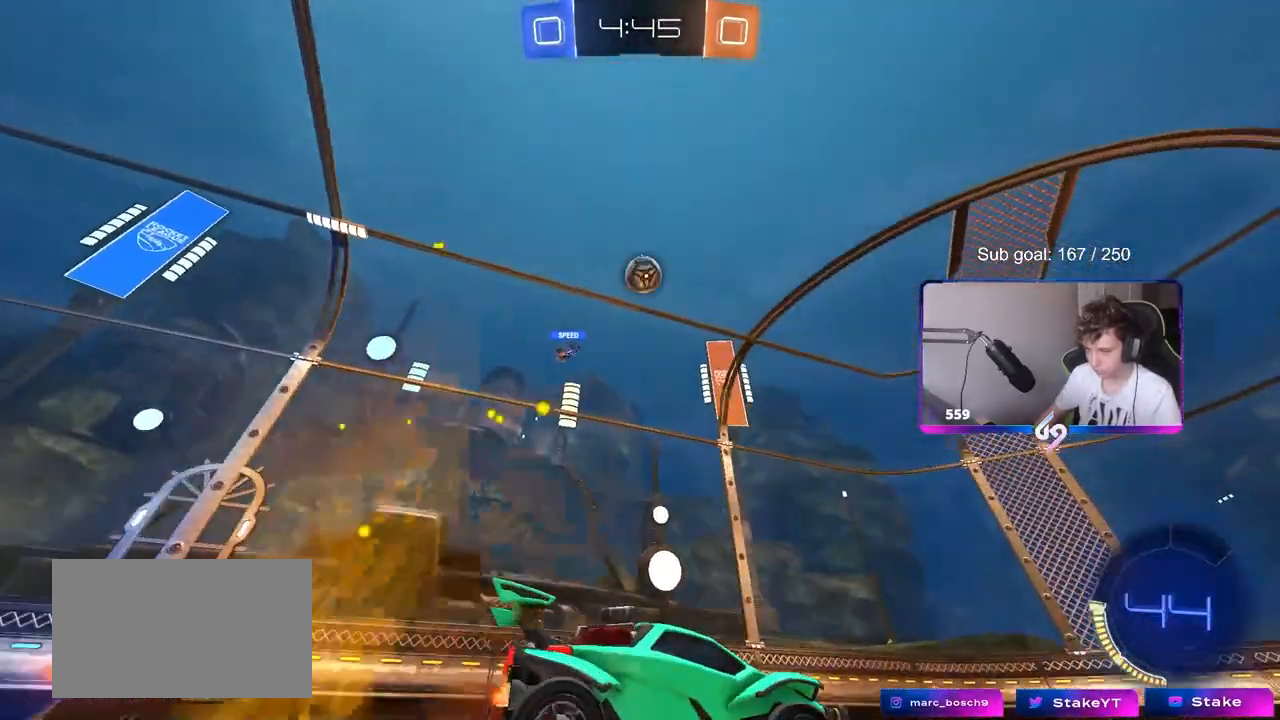
{"keys": ["d", "w"], "mouse": [], "events": [[167, "s", "down"], [250, "s", "up"], [450, "w", "down"]]}
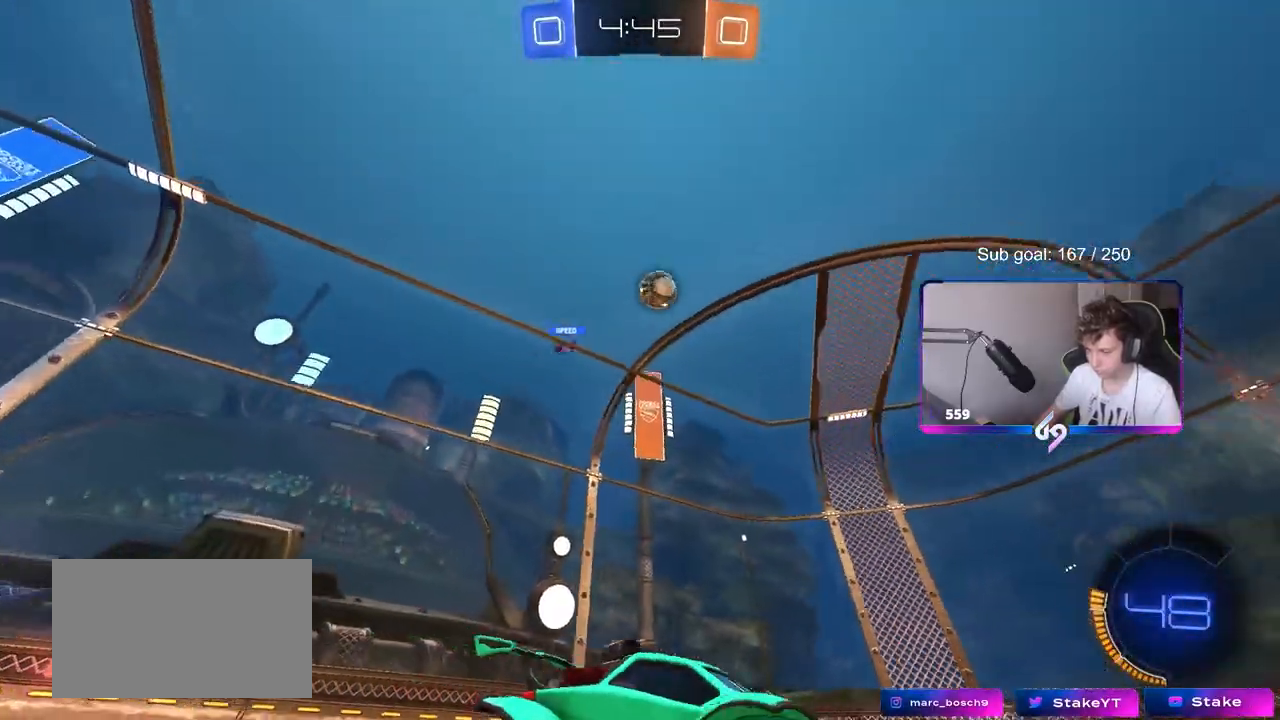
{"keys": ["a", "w"], "mouse": [], "events": [[133, "d", "up"], [233, "a", "down"]]}
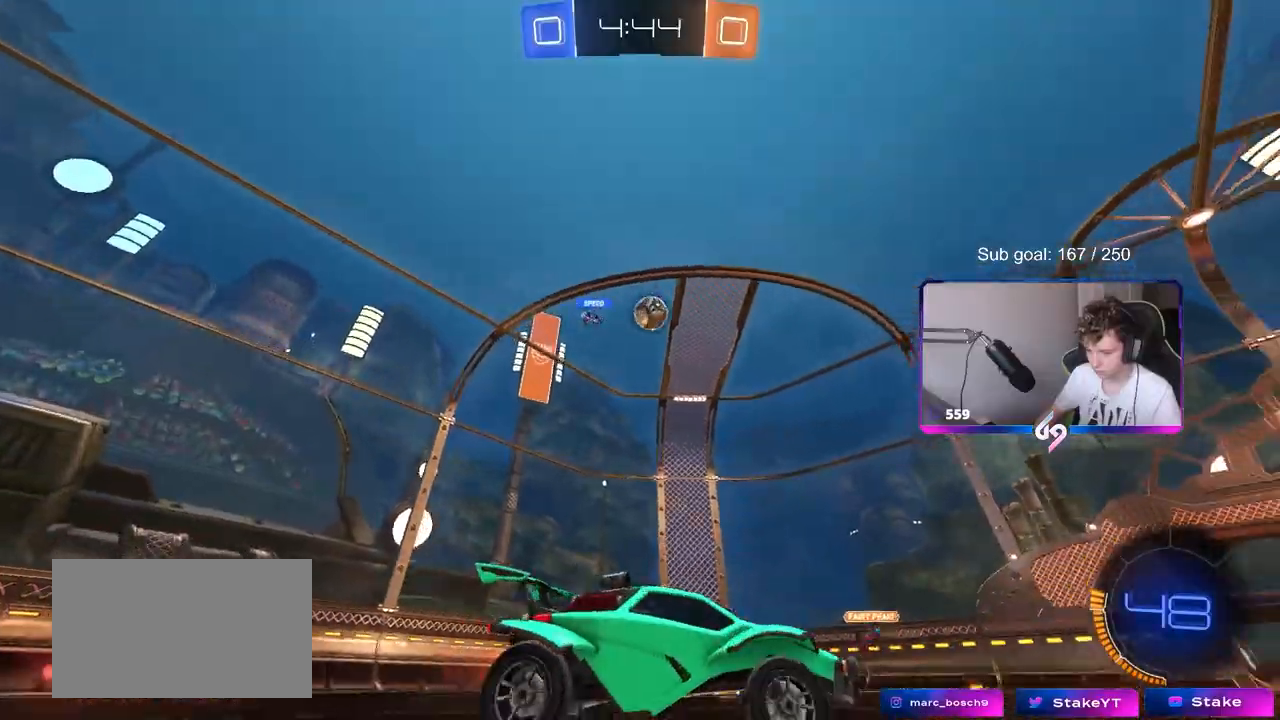
{"keys": ["d", "w"], "mouse": [], "events": [[17, "a", "up"], [483, "d", "down"]]}
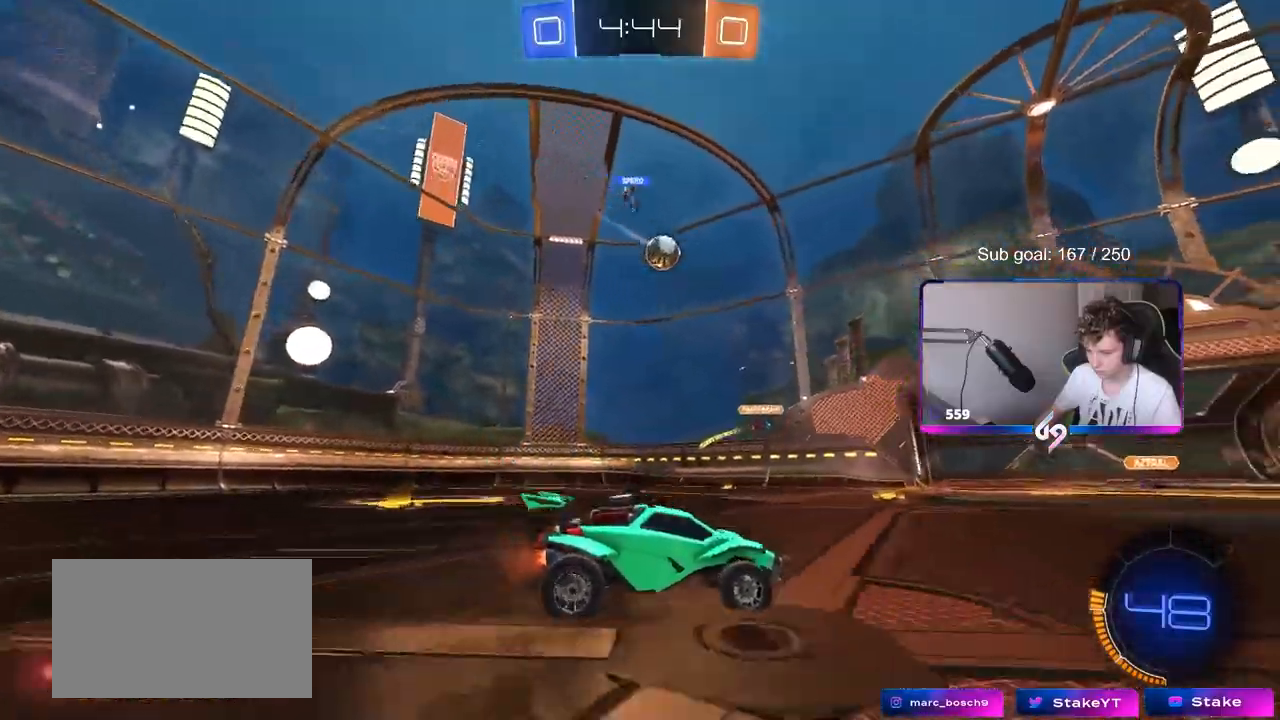
{"keys": ["w"], "mouse": [], "events": [[33, "d", "up"], [67, "w", "up"], [167, "d", "down"], [267, "d", "up"], [267, "w", "down"]]}
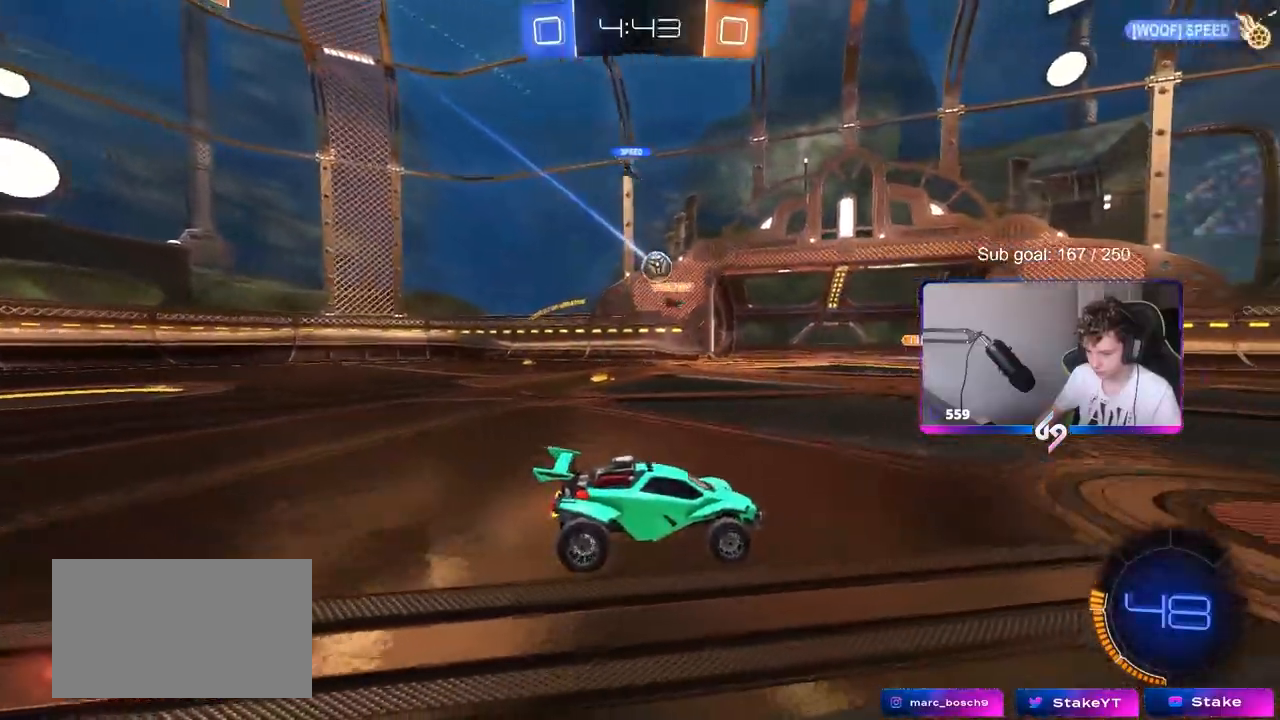
{"keys": ["a"], "mouse": [], "events": [[267, "a", "down"], [417, "w", "up"]]}
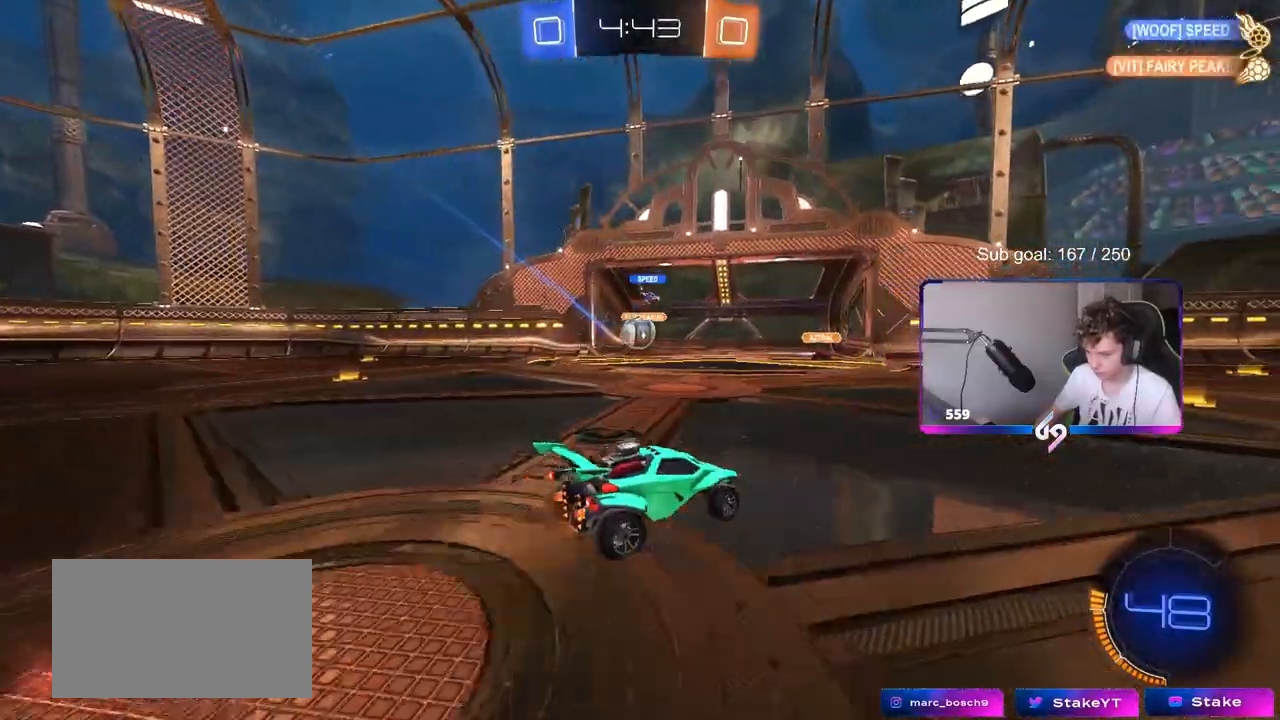
{"keys": [], "mouse": ["left", "right"], "events": [[17, "a", "up"], [100, "mouse_right", "down"], [100, "s", "down"], [200, "a", "down"], [200, "mouse_left", "down"], [250, "a", "up"], [250, "d", "down"], [250, "s", "up"], [300, "mouse_right", "up"], [350, "d", "up"], [383, "mouse_right", "down"]]}
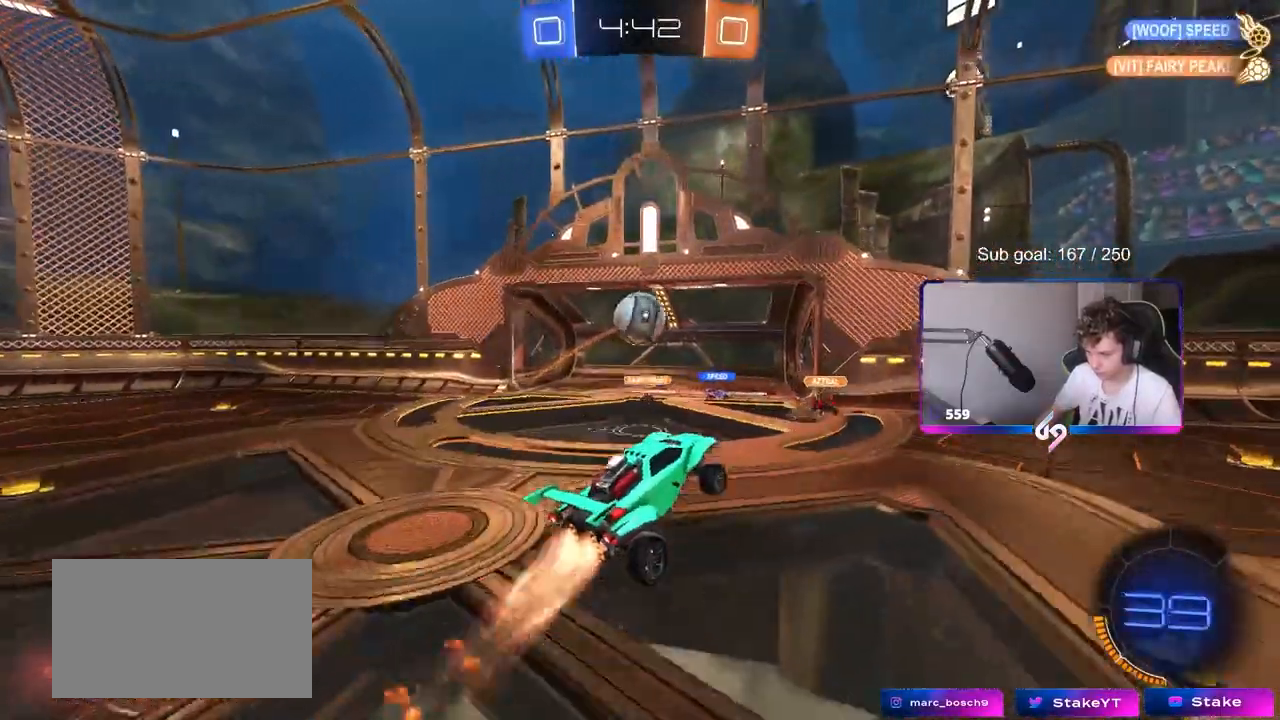
{"keys": [], "mouse": ["left"], "events": [[33, "a", "down"], [33, "mouse_right", "up"], [67, "mouse_left", "up"], [117, "w", "down"], [217, "mouse_left", "down"], [267, "d", "down"], [317, "a", "up"], [400, "w", "up"], [500, "d", "up"]]}
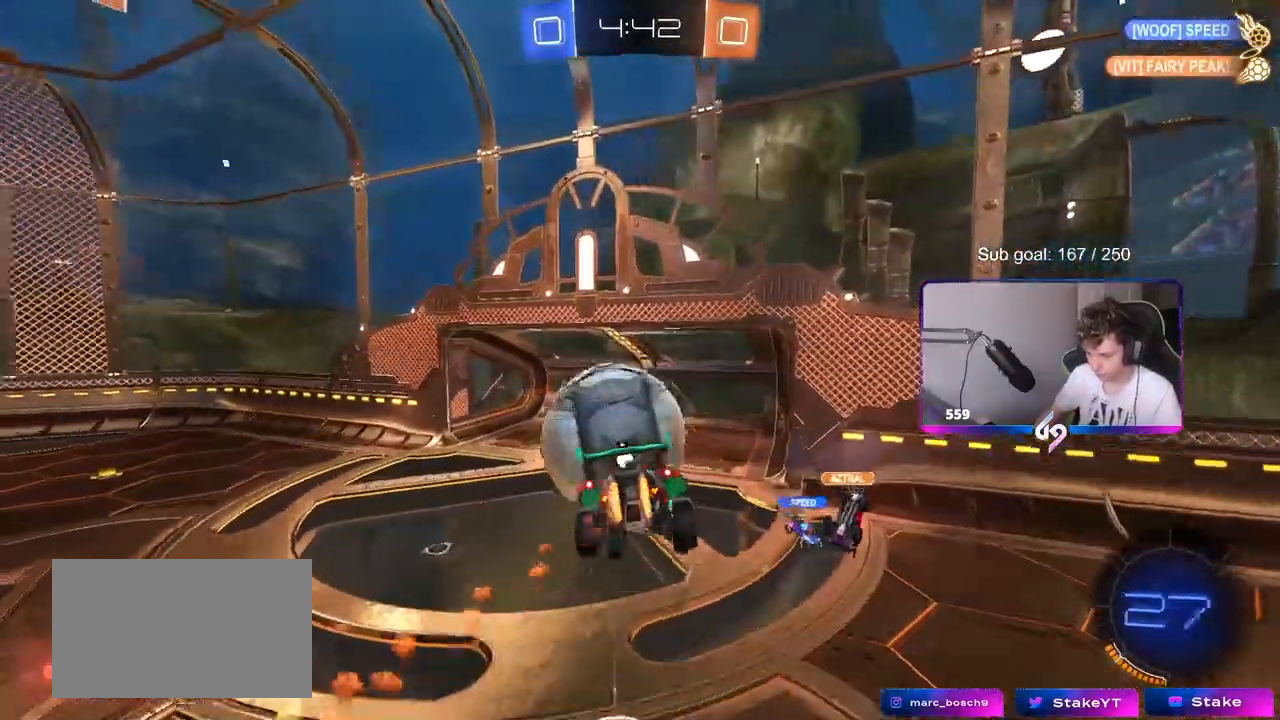
{"keys": ["a", "s", "shift"], "mouse": [], "events": [[83, "d", "down"], [233, "s", "down"], [283, "a", "down"], [333, "d", "up"], [333, "mouse_left", "up"], [333, "shift", "down"]]}
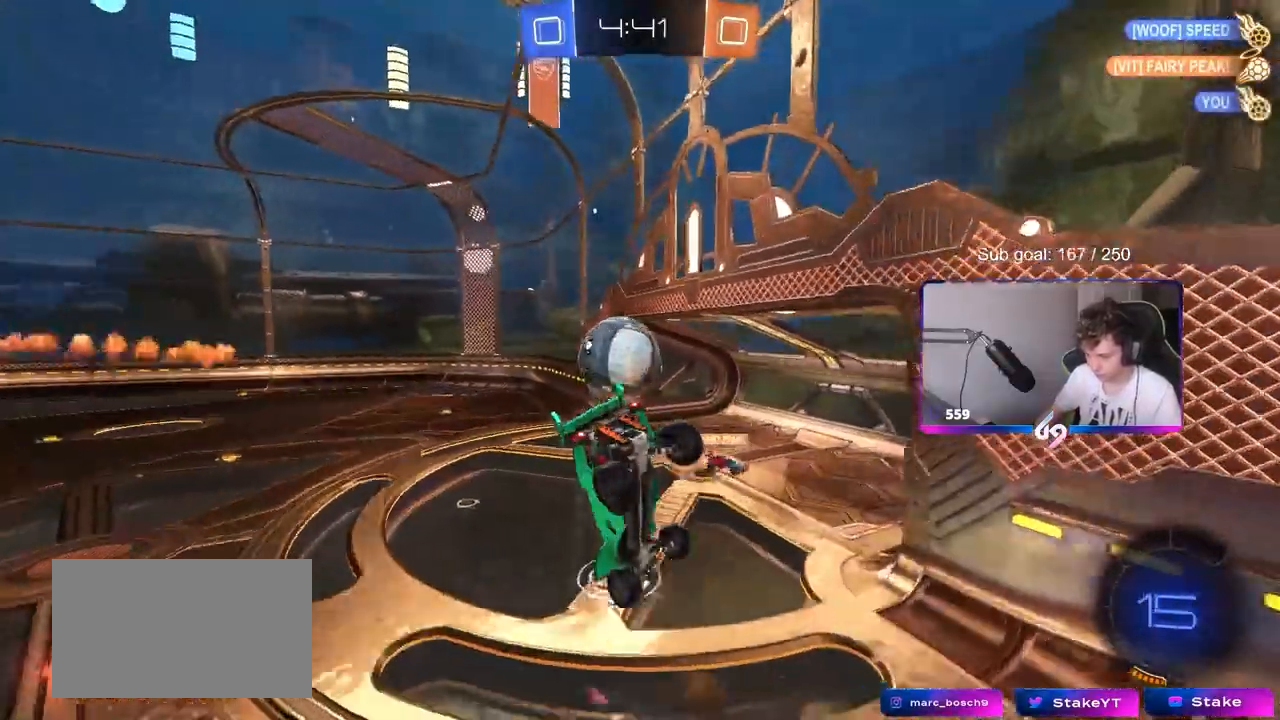
{"keys": ["d", "w"], "mouse": [], "events": [[17, "s", "up"], [100, "shift", "up"], [383, "a", "up"], [383, "d", "down"], [483, "w", "down"]]}
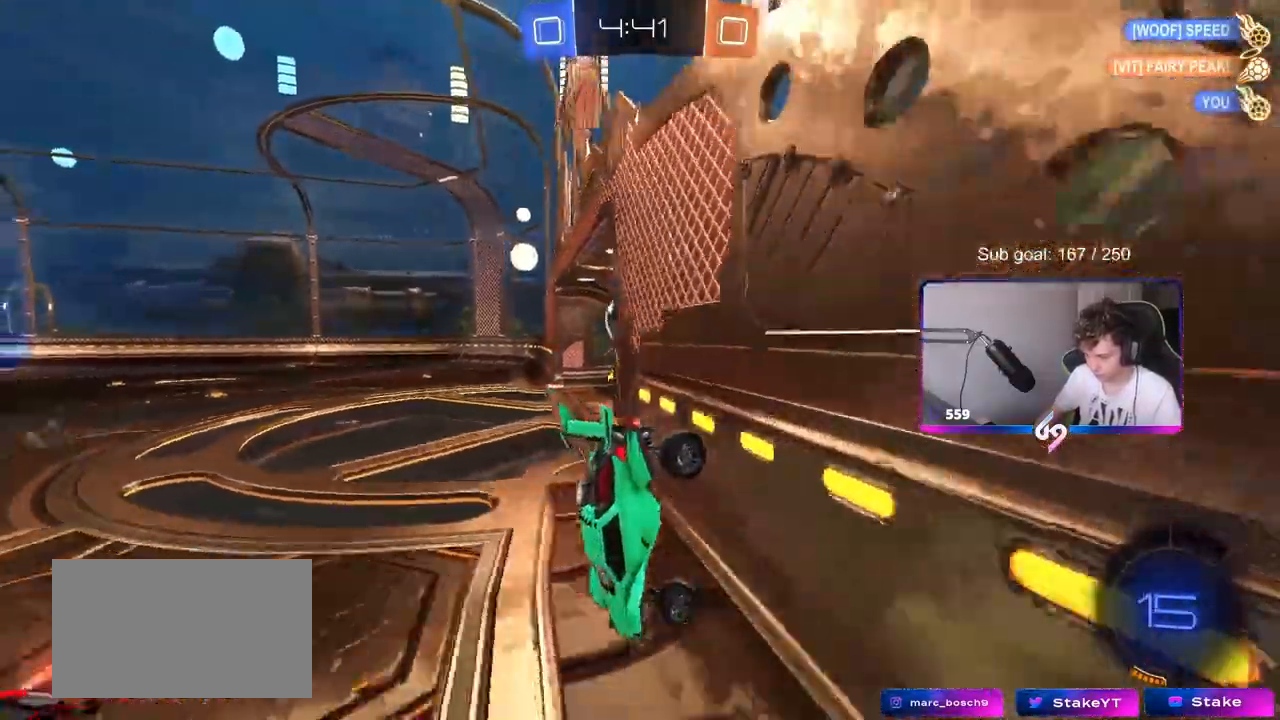
{"keys": [], "mouse": [], "events": [[117, "d", "up"], [217, "d", "down"], [317, "d", "up"], [400, "w", "up"]]}
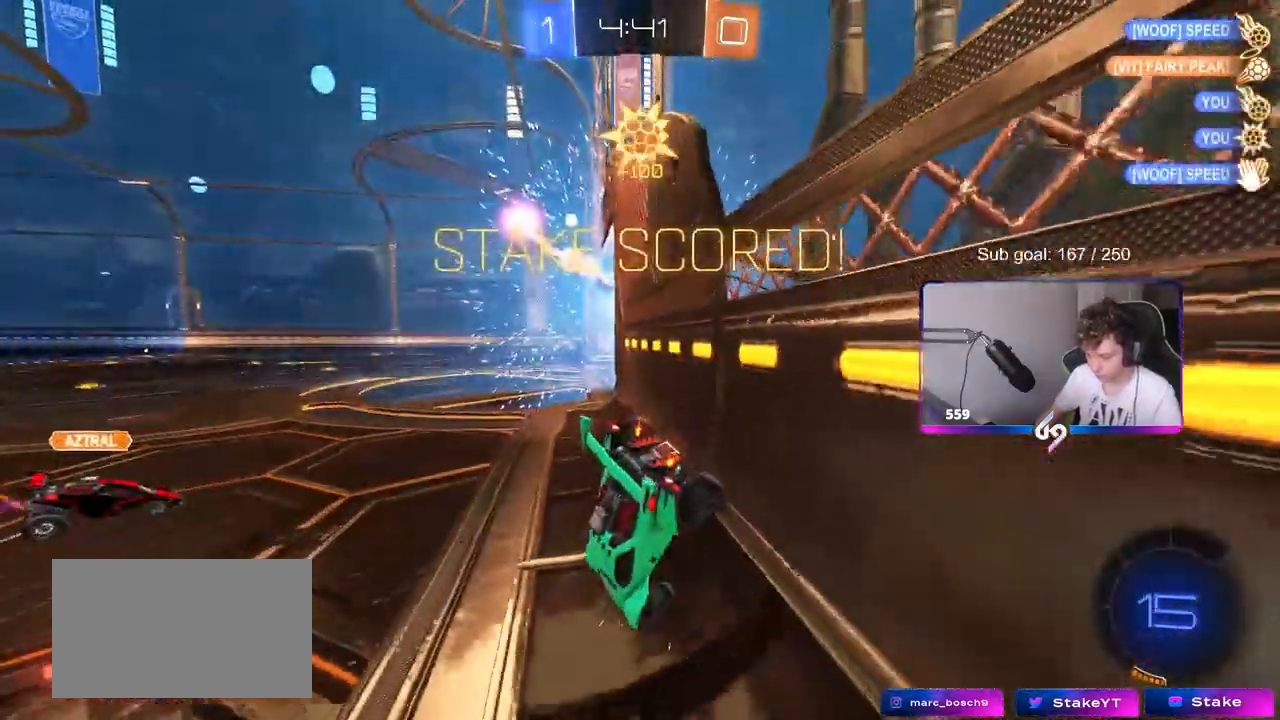
{"keys": ["d", "s", "shift"], "mouse": [], "events": [[83, "d", "down"], [183, "s", "down"], [233, "shift", "down"]]}
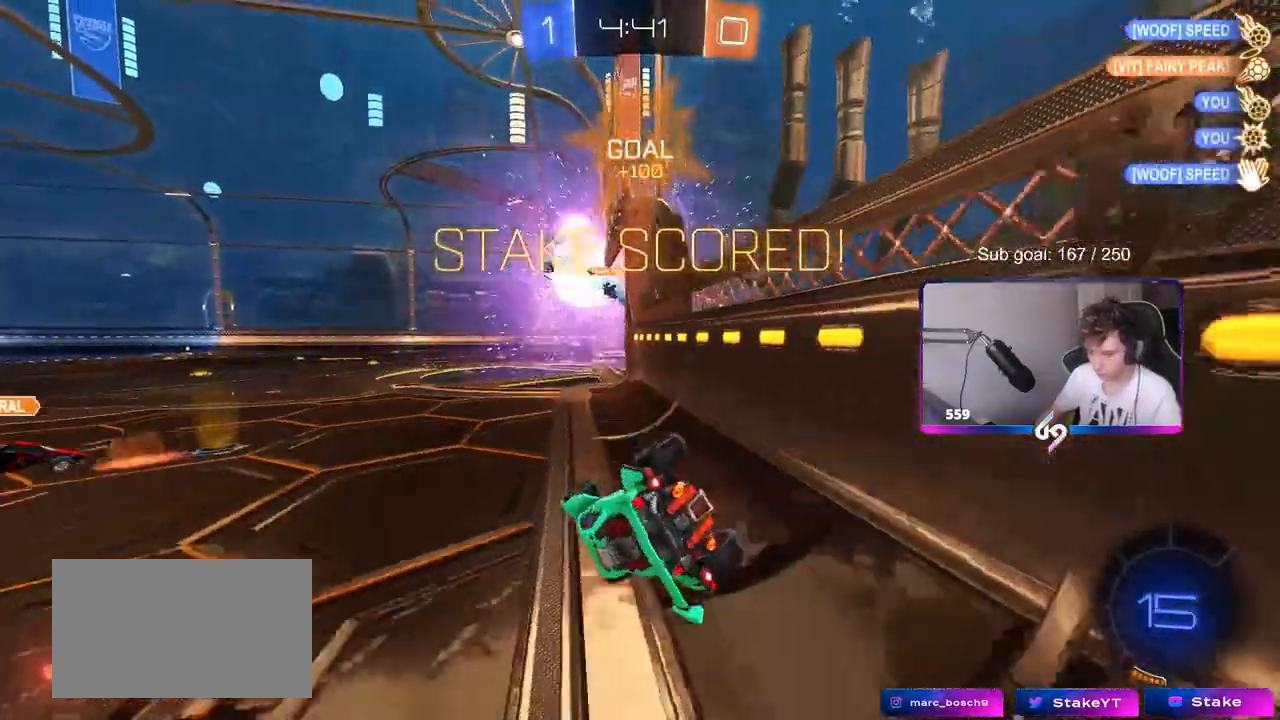
{"keys": ["d", "w"], "mouse": [], "events": [[67, "s", "up"], [150, "w", "down"], [300, "shift", "up"]]}
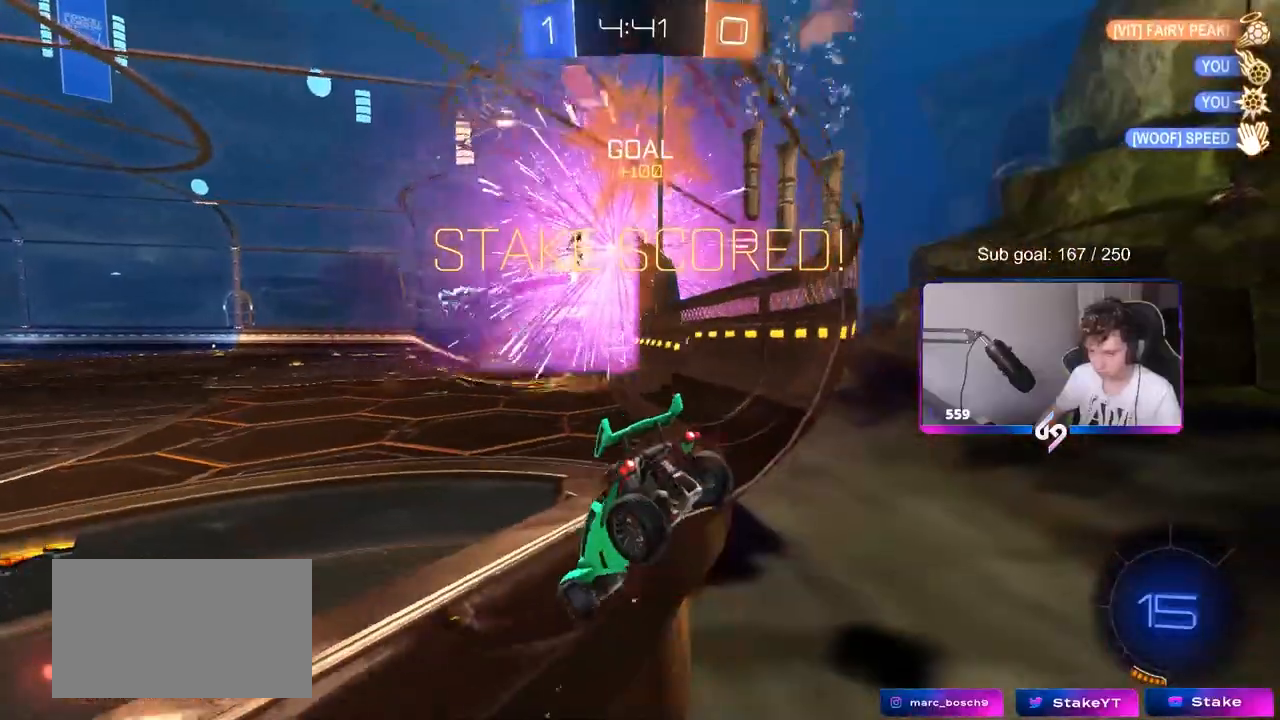
{"keys": ["a", "s"], "mouse": ["right"], "events": [[117, "d", "up"], [267, "mouse_right", "down"], [300, "w", "up"], [350, "a", "down"], [350, "s", "down"]]}
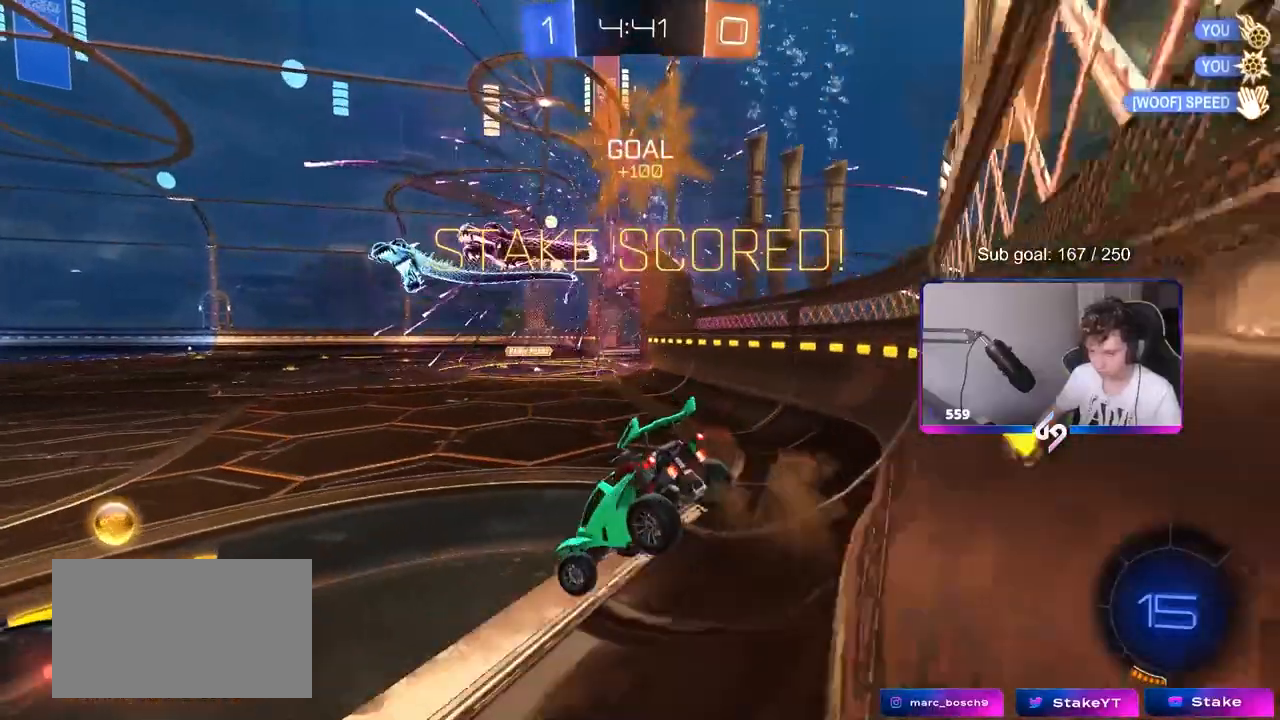
{"keys": ["a", "shift", "w"], "mouse": ["left", "right"], "events": [[50, "d", "down"], [50, "mouse_left", "down"], [50, "mouse_right", "up"], [50, "s", "up"], [100, "a", "up"], [133, "s", "down"], [233, "s", "up"], [367, "shift", "down"], [417, "a", "down"], [417, "d", "up"], [417, "w", "down"], [467, "mouse_right", "down"]]}
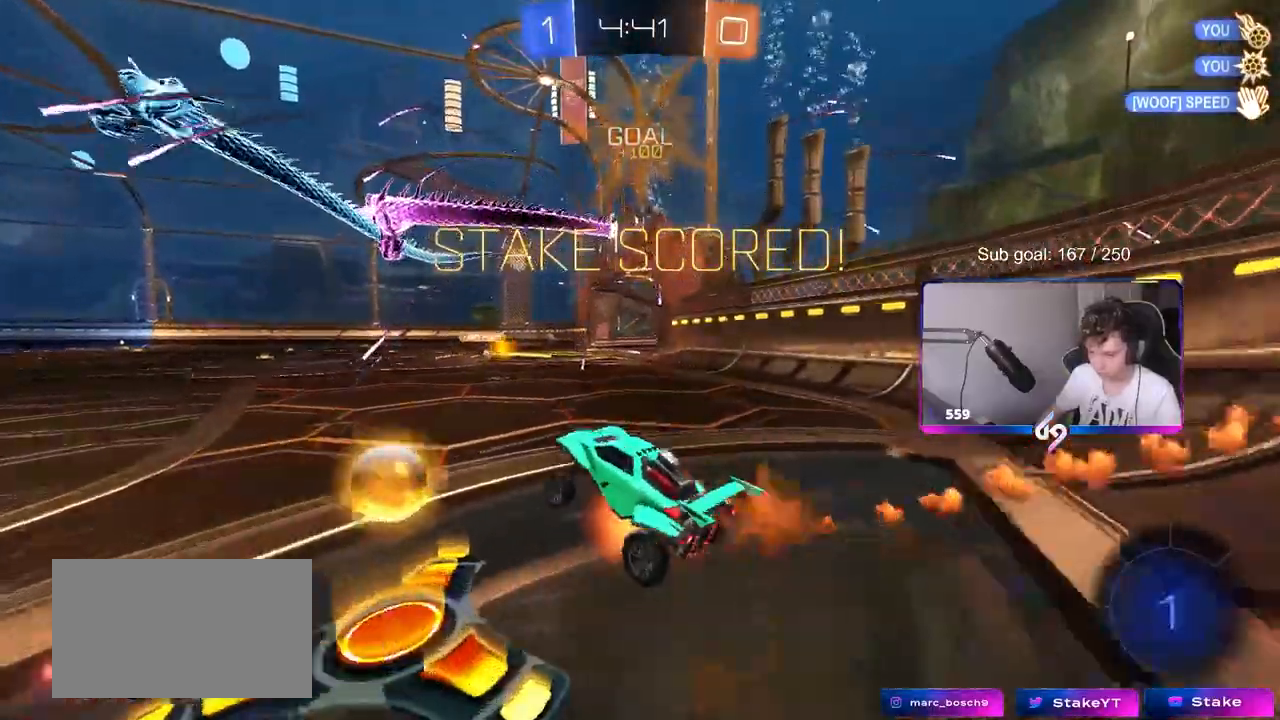
{"keys": ["a", "s", "shift"], "mouse": ["left"], "events": [[100, "a", "up"], [100, "mouse_right", "up"], [150, "d", "down"], [150, "mouse_right", "down"], [250, "a", "down"], [250, "d", "up"], [250, "mouse_right", "up"], [300, "mouse_right", "down"], [400, "s", "down"], [400, "w", "up"], [483, "mouse_right", "up"]]}
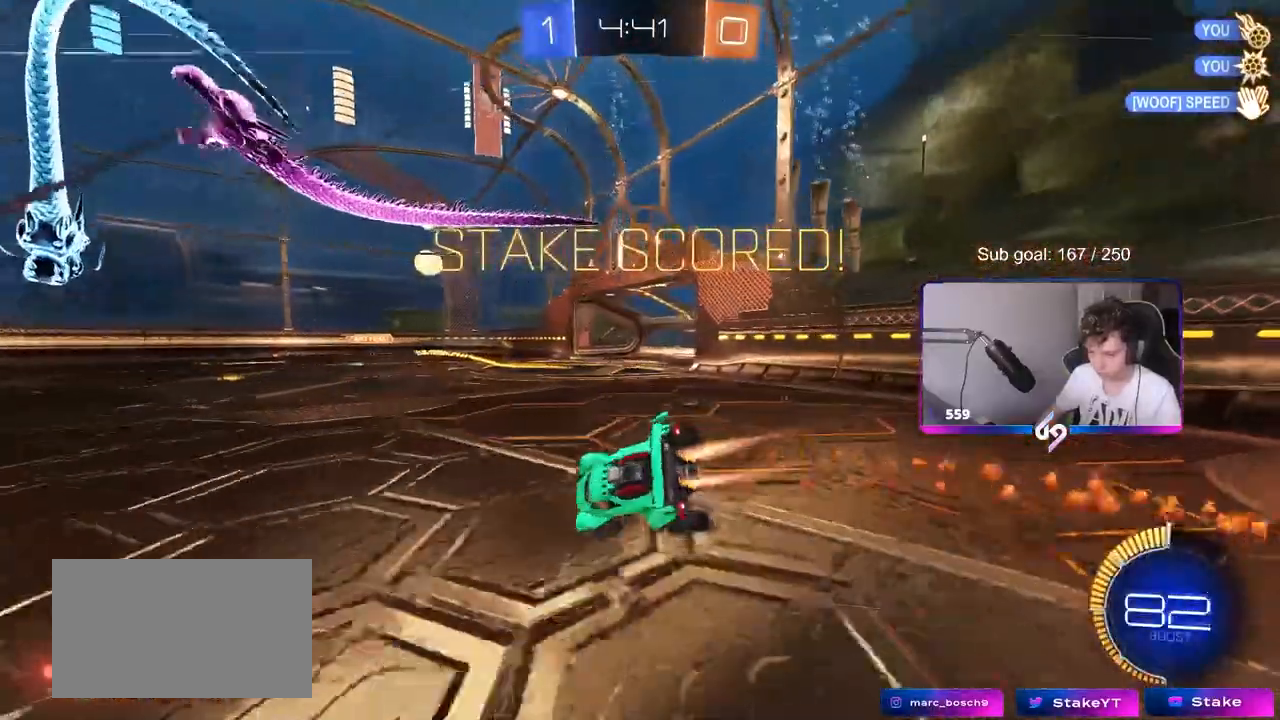
{"keys": ["a", "s", "shift"], "mouse": [], "events": [[267, "space", "down"], [317, "s", "up"], [400, "mouse_left", "up"], [400, "s", "down"], [400, "space", "up"]]}
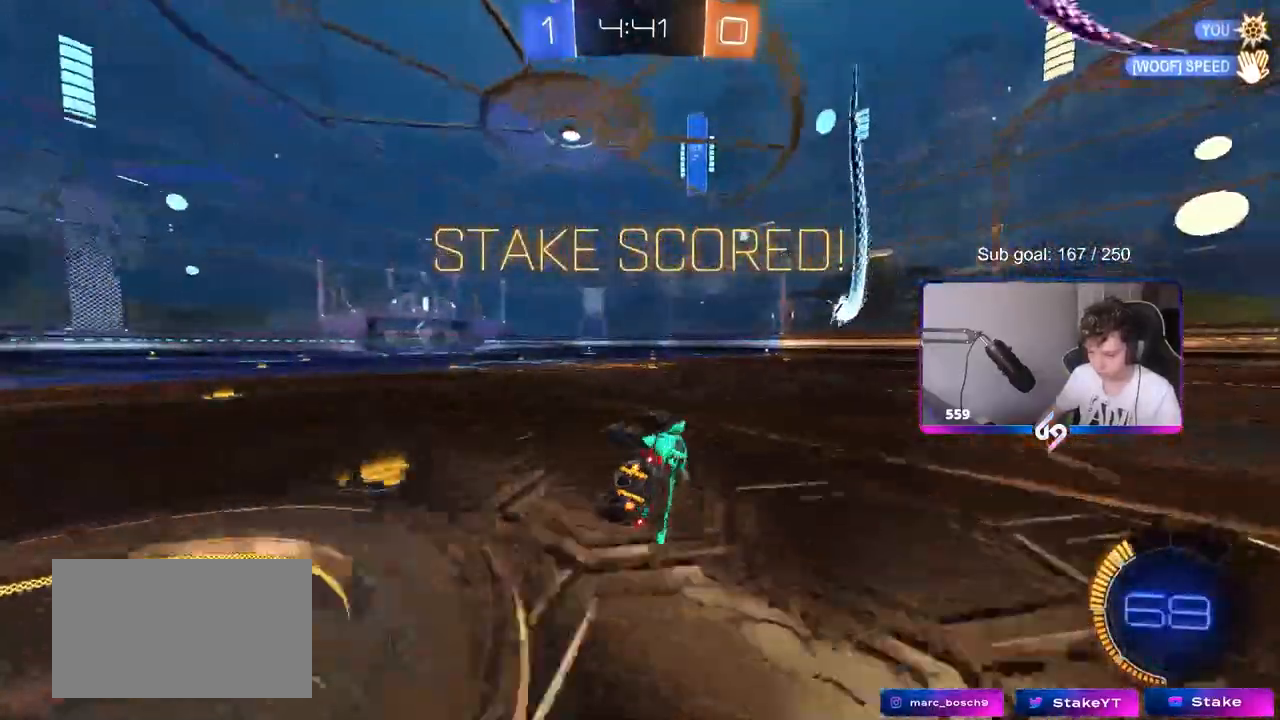
{"keys": [], "mouse": [], "events": [[100, "s", "up"], [133, "shift", "up"], [267, "a", "up"]]}
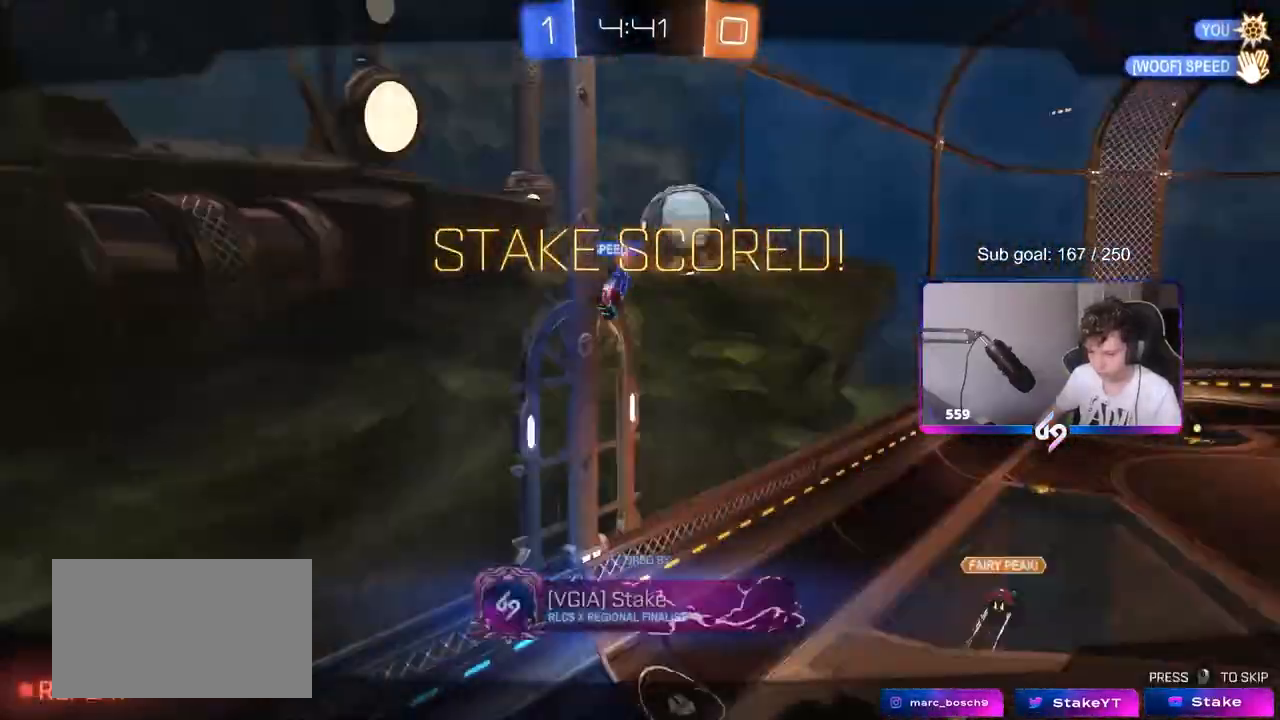
{"keys": [], "mouse": [], "events": [[17, "mouse_right", "down"], [150, "mouse_right", "up"], [250, "mouse_right", "down"], [433, "mouse_right", "up"]]}
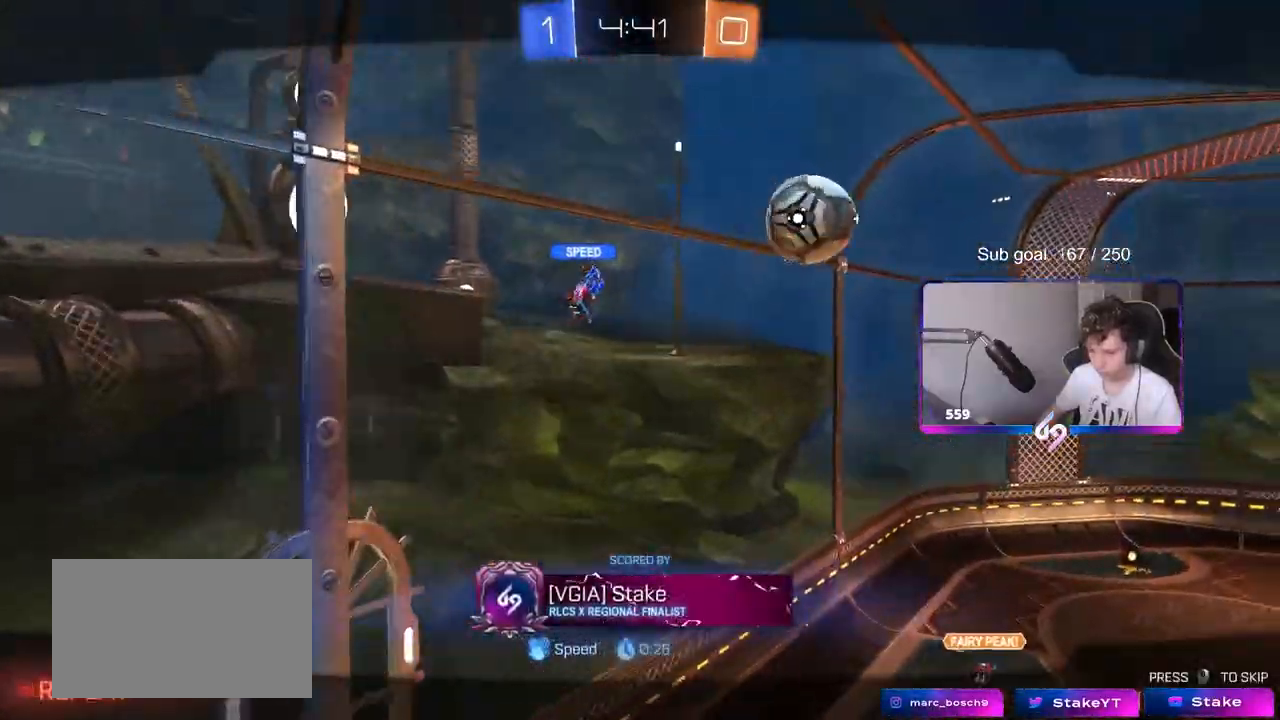
{"keys": [], "mouse": ["right"], "events": [[33, "mouse_right", "down"], [167, "mouse_right", "up"], [267, "mouse_right", "down"], [417, "mouse_right", "up"], [500, "mouse_right", "down"]]}
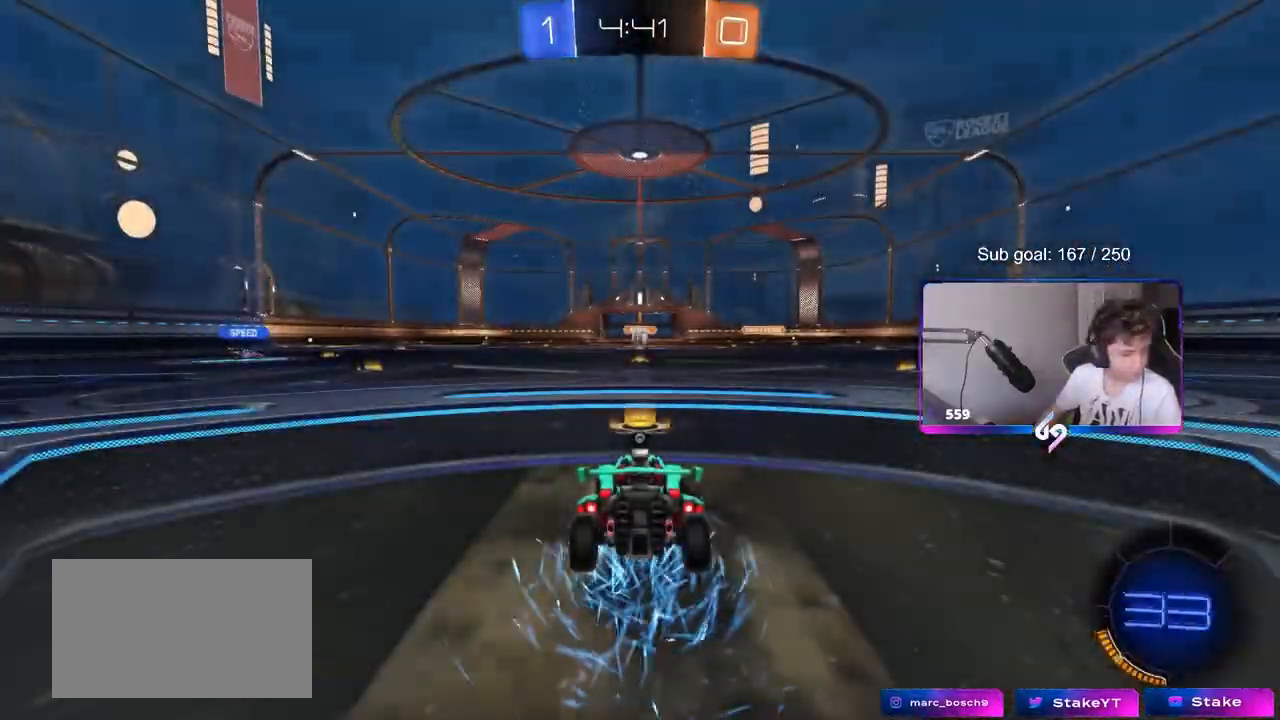
{"keys": [], "mouse": [], "events": [[183, "mouse_right", "up"], [233, "mouse_right", "down"], [467, "mouse_right", "up"]]}